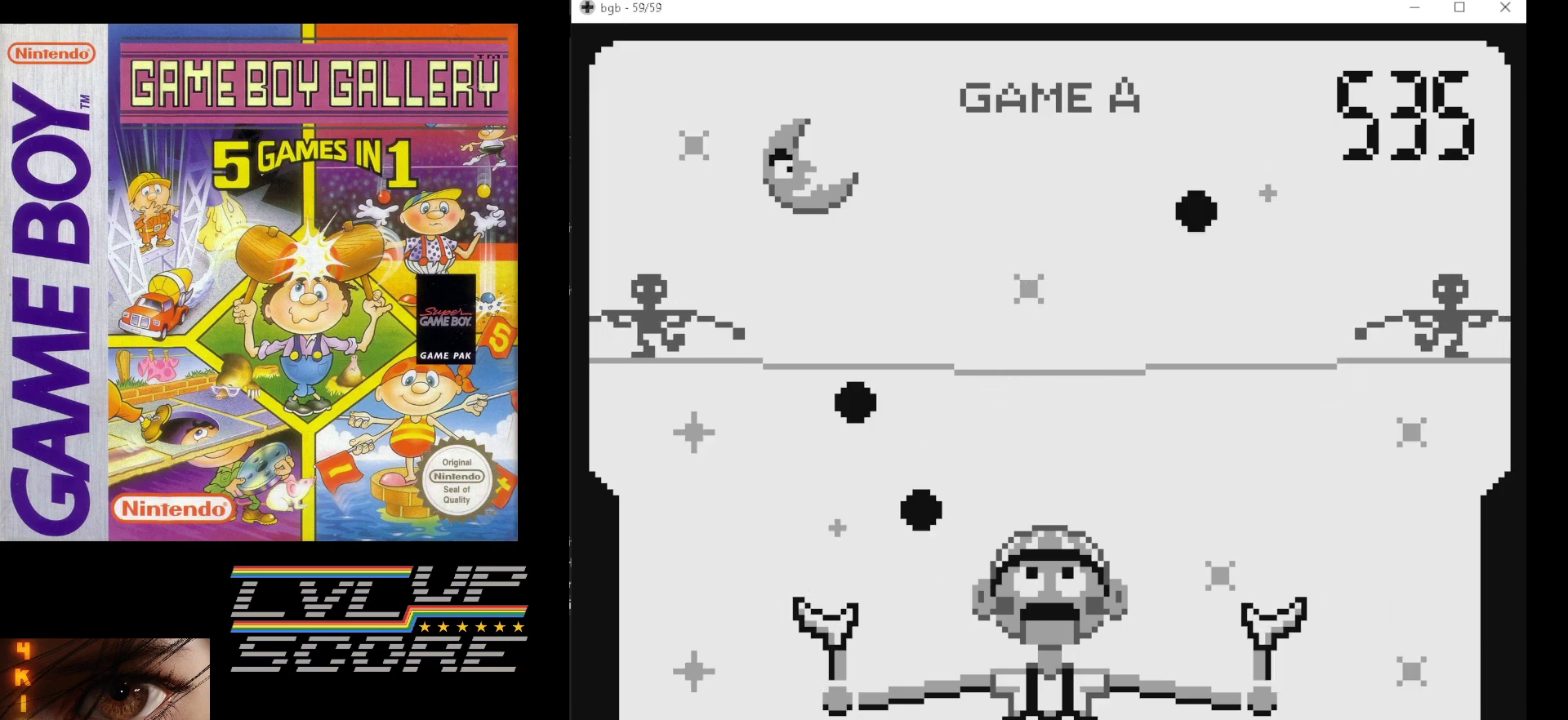
Gameplay with a controller (Nintendo layout); each line is a JSON object with the inputs held at the frame after it. "events" lists button and stick changes between this image and that frame as [ms after this image, input, new state], when the widget could be followed in between. Not read: L3 R3.
{"buttons": [], "events": []}
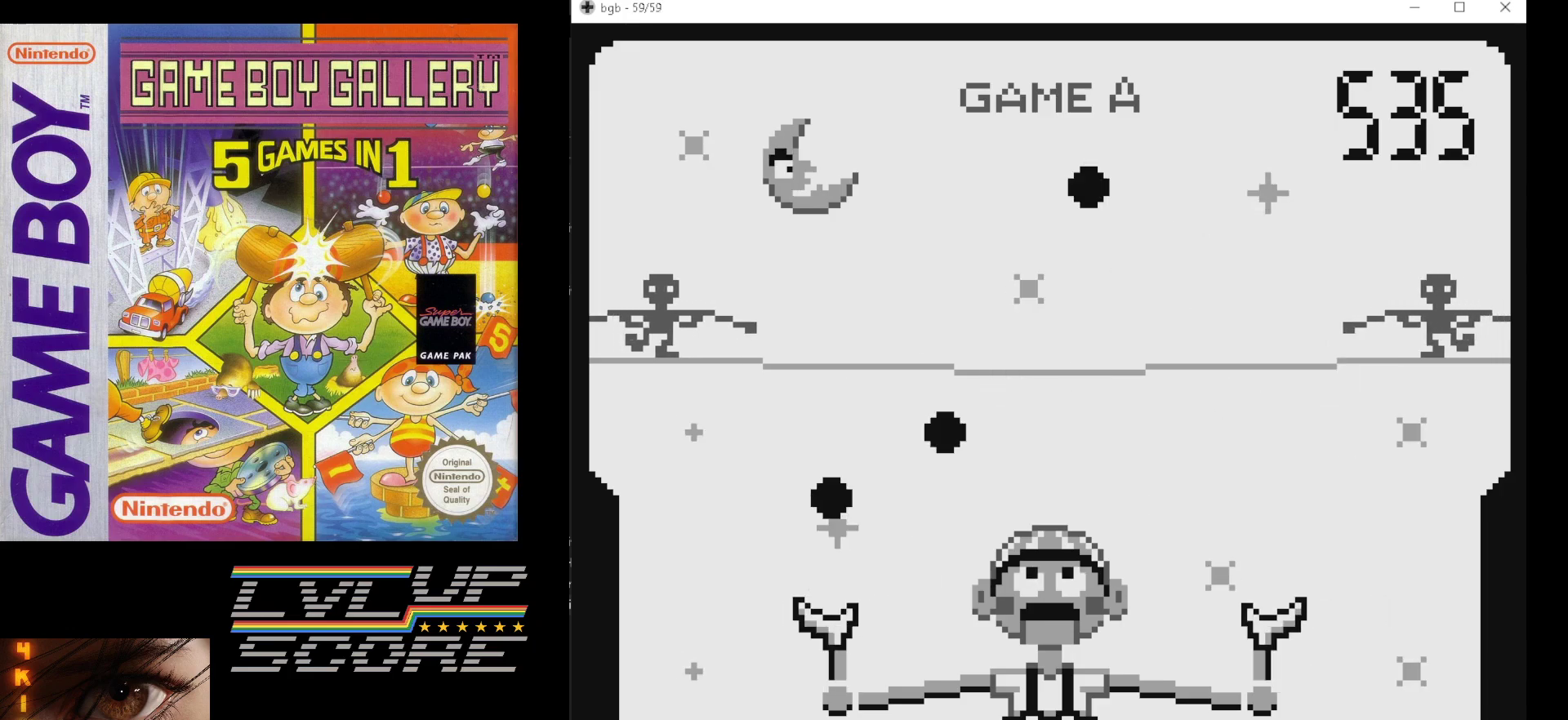
{"buttons": [], "events": []}
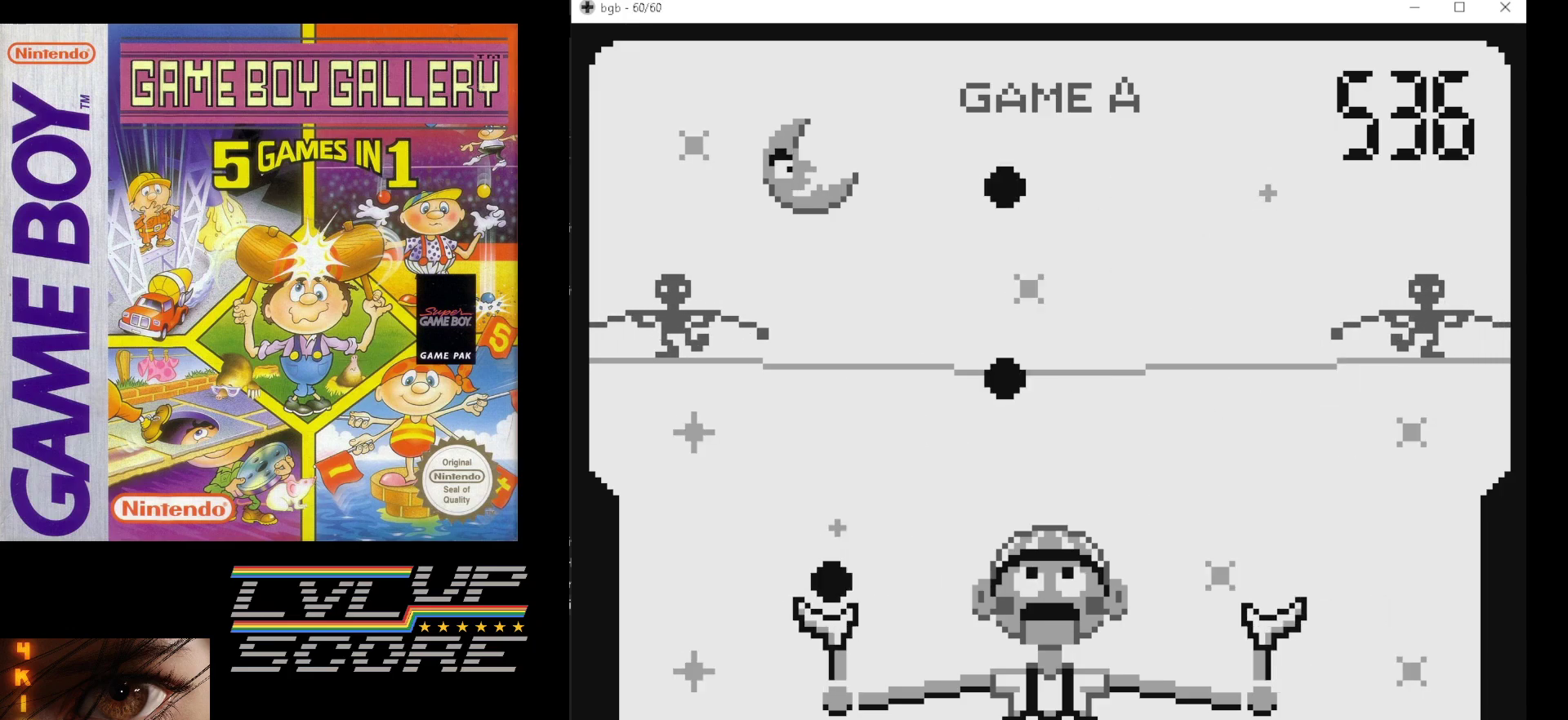
{"buttons": ["DPAD_LEFT"], "events": [[500, "DPAD_LEFT", "down"]]}
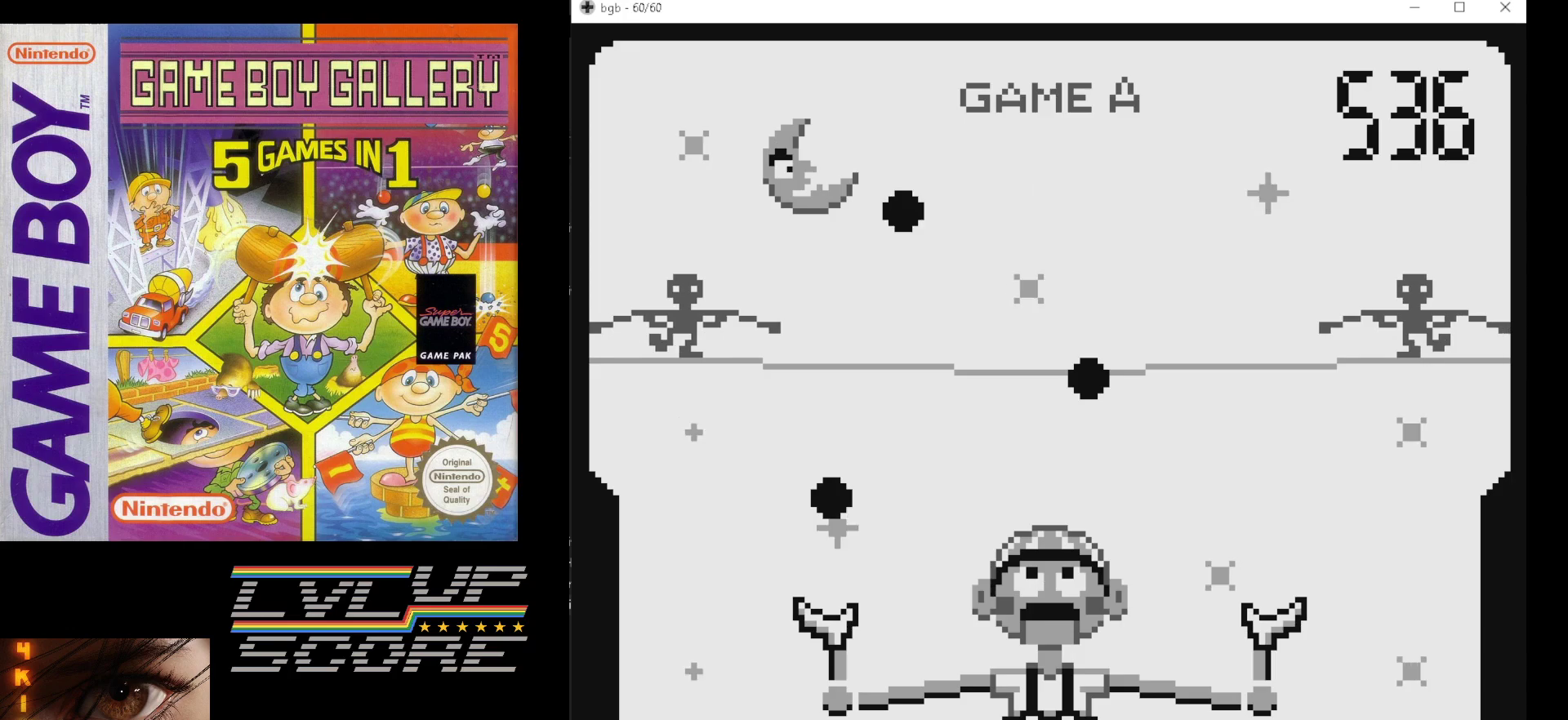
{"buttons": [], "events": [[83, "DPAD_LEFT", "up"]]}
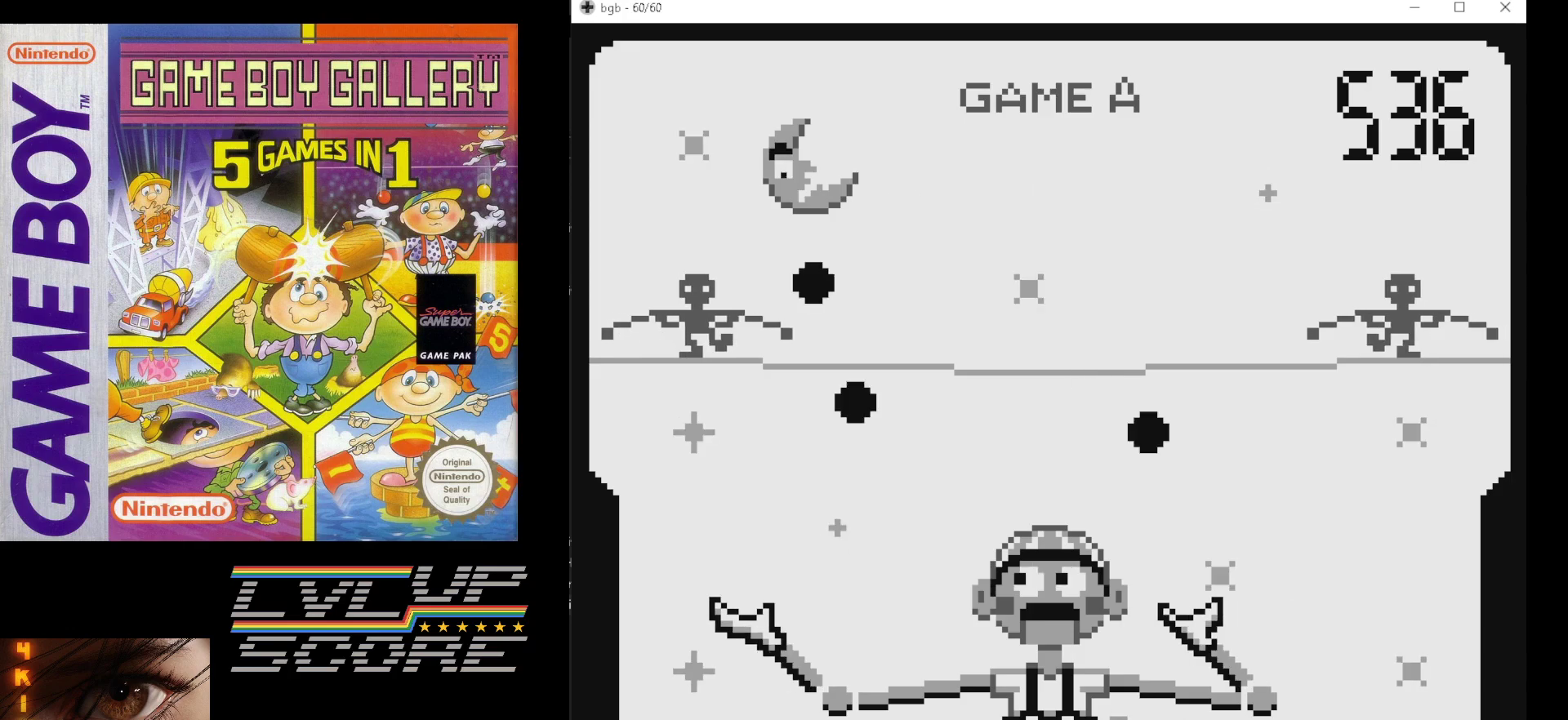
{"buttons": [], "events": []}
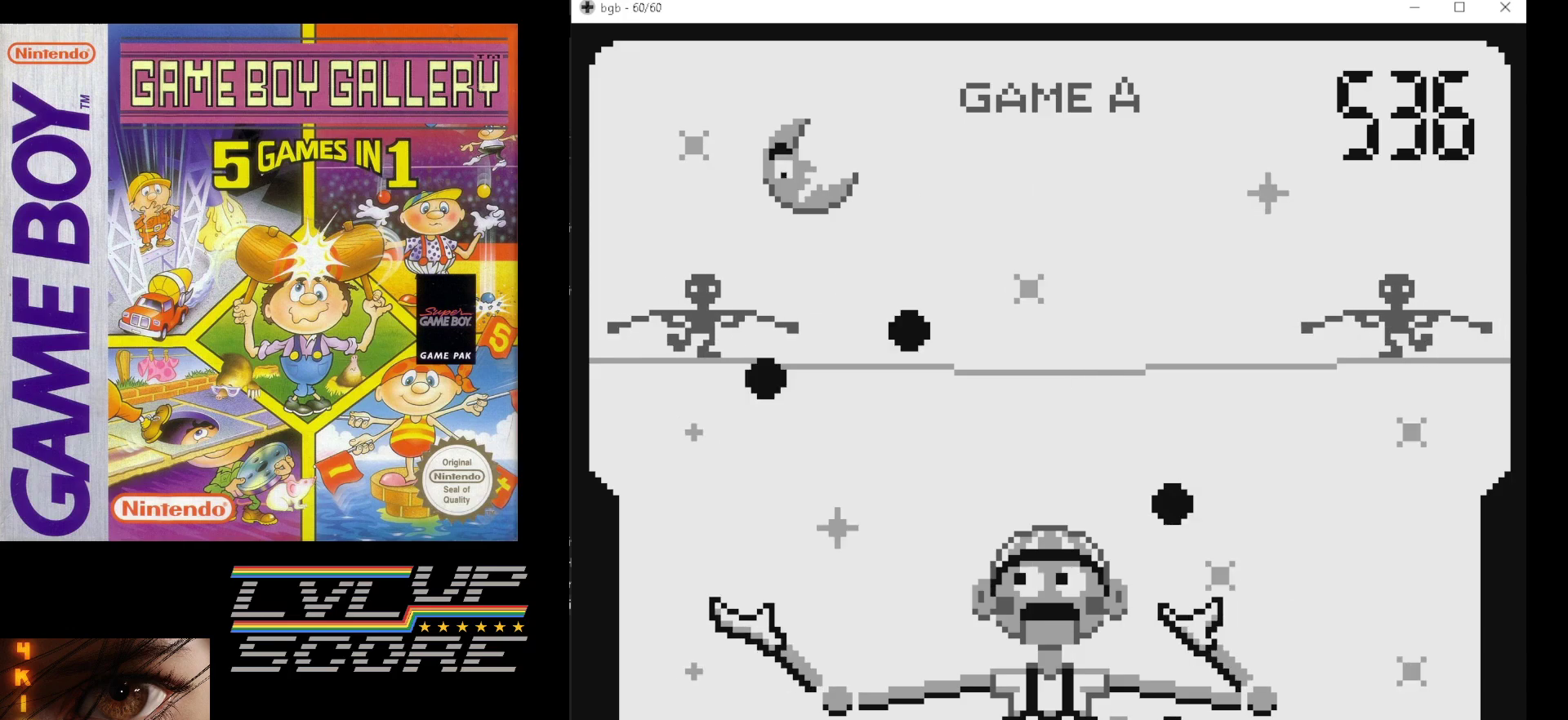
{"buttons": [], "events": []}
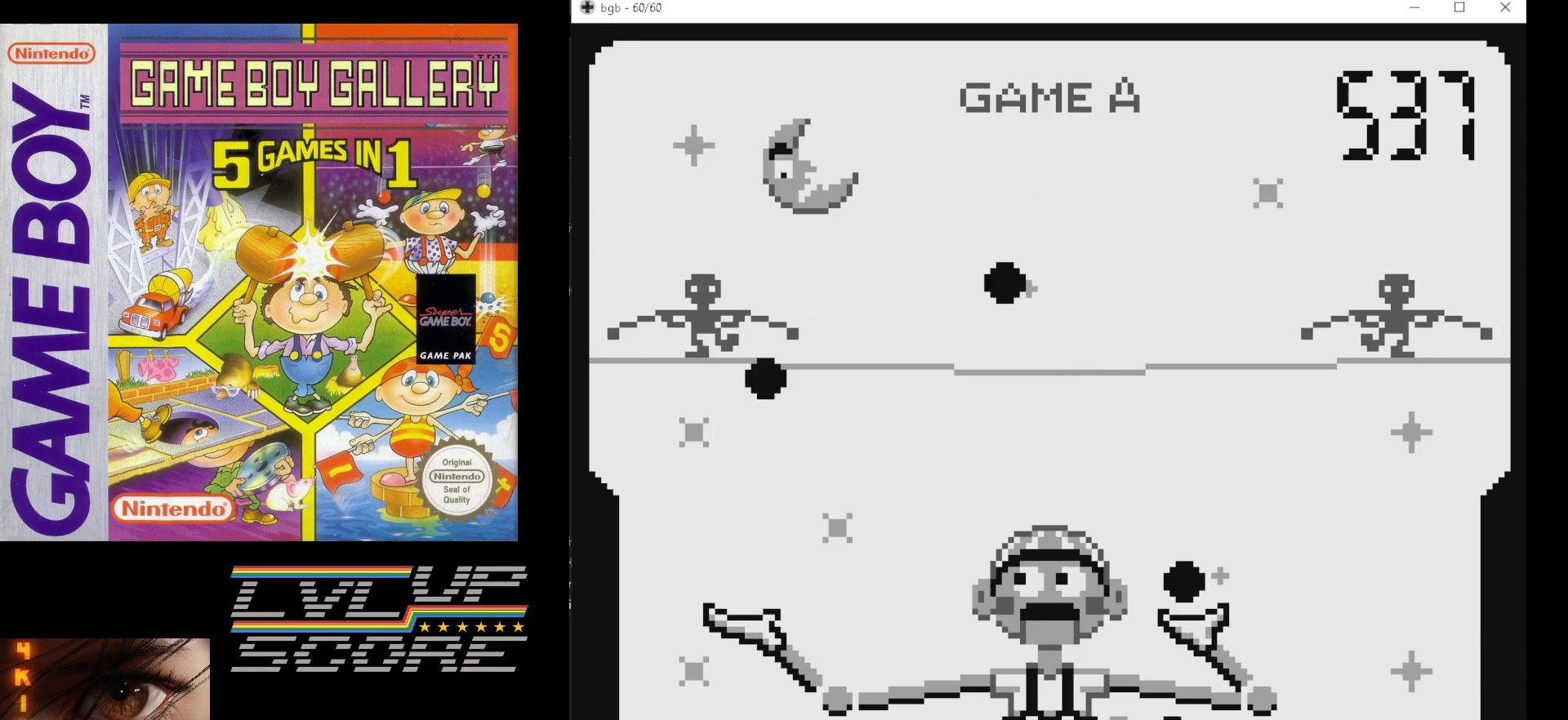
{"buttons": [], "events": []}
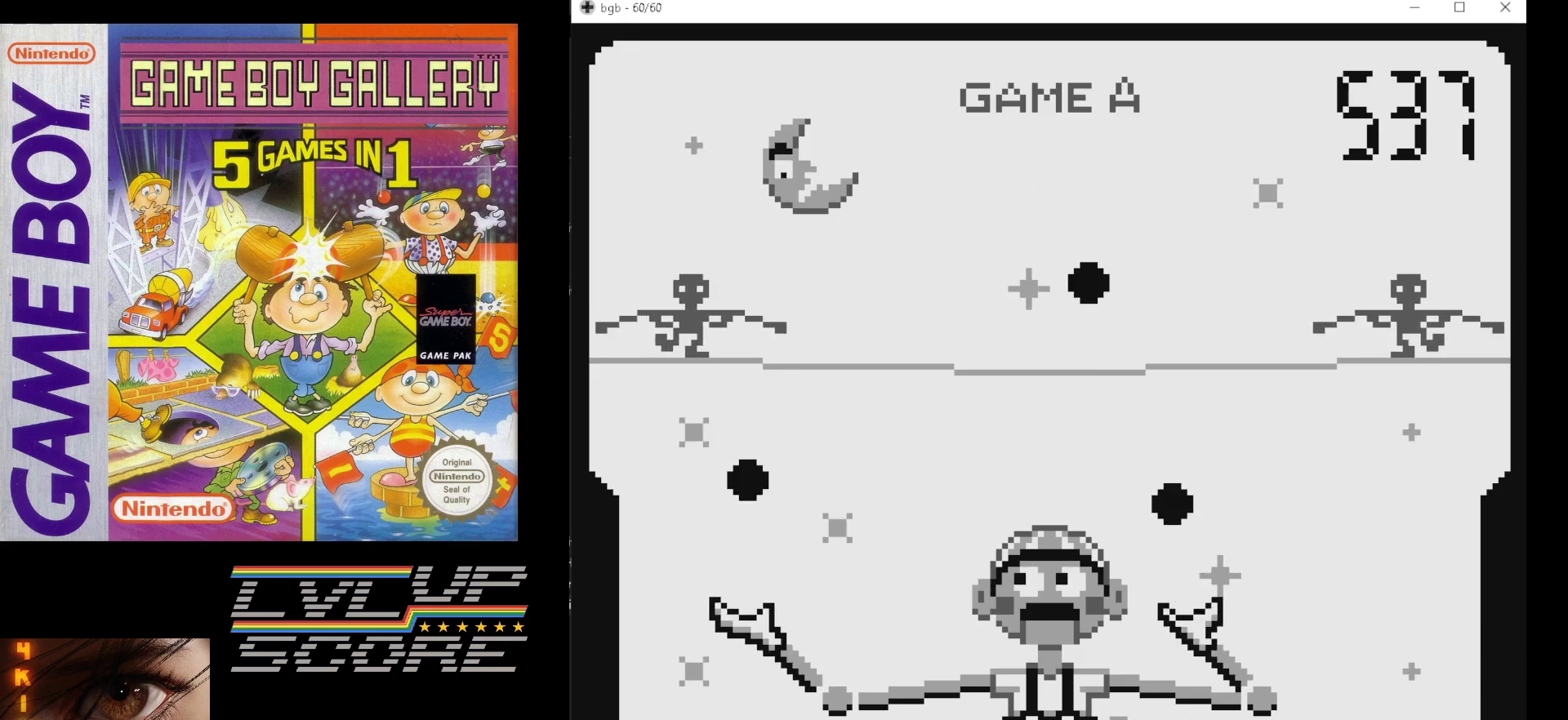
{"buttons": ["DPAD_RIGHT"], "events": [[467, "DPAD_RIGHT", "down"]]}
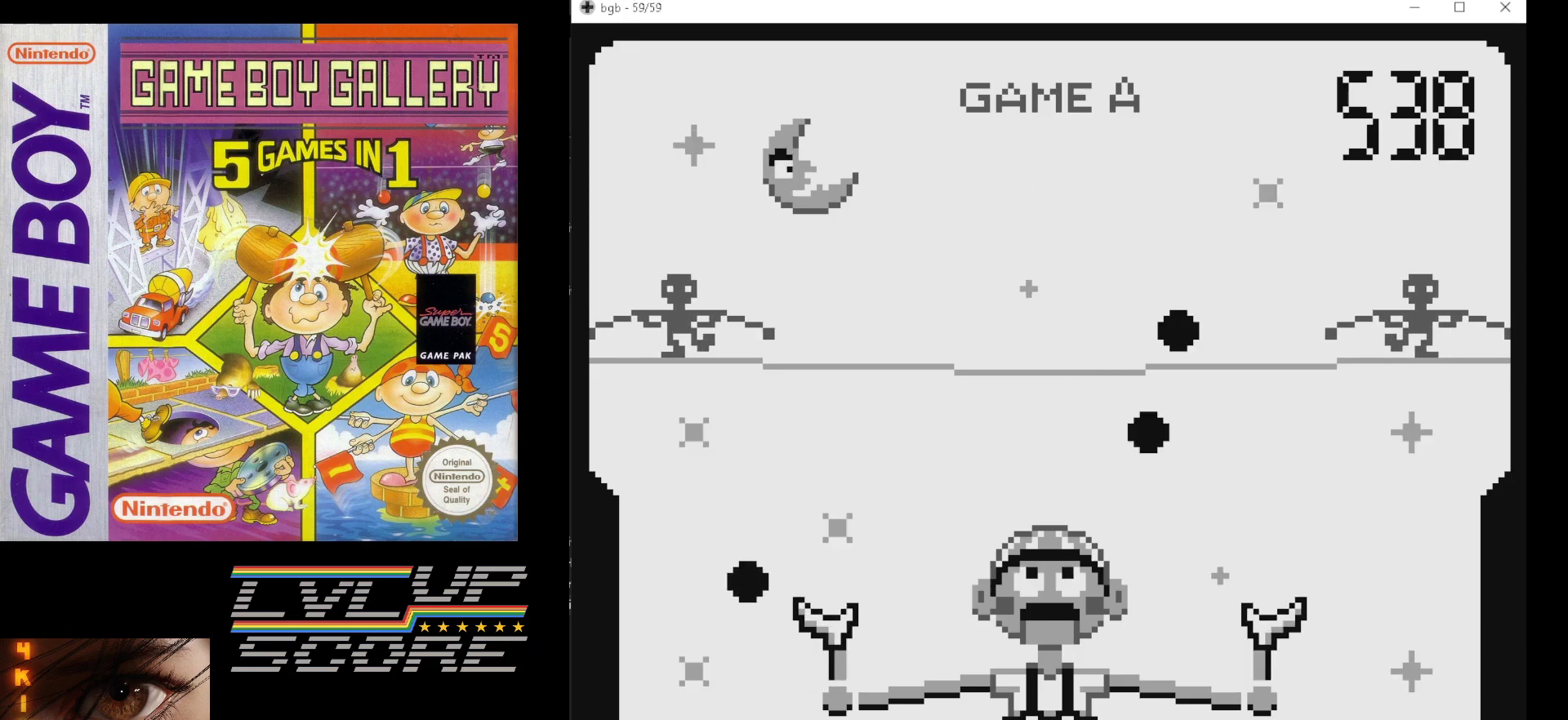
{"buttons": [], "events": [[67, "DPAD_RIGHT", "up"]]}
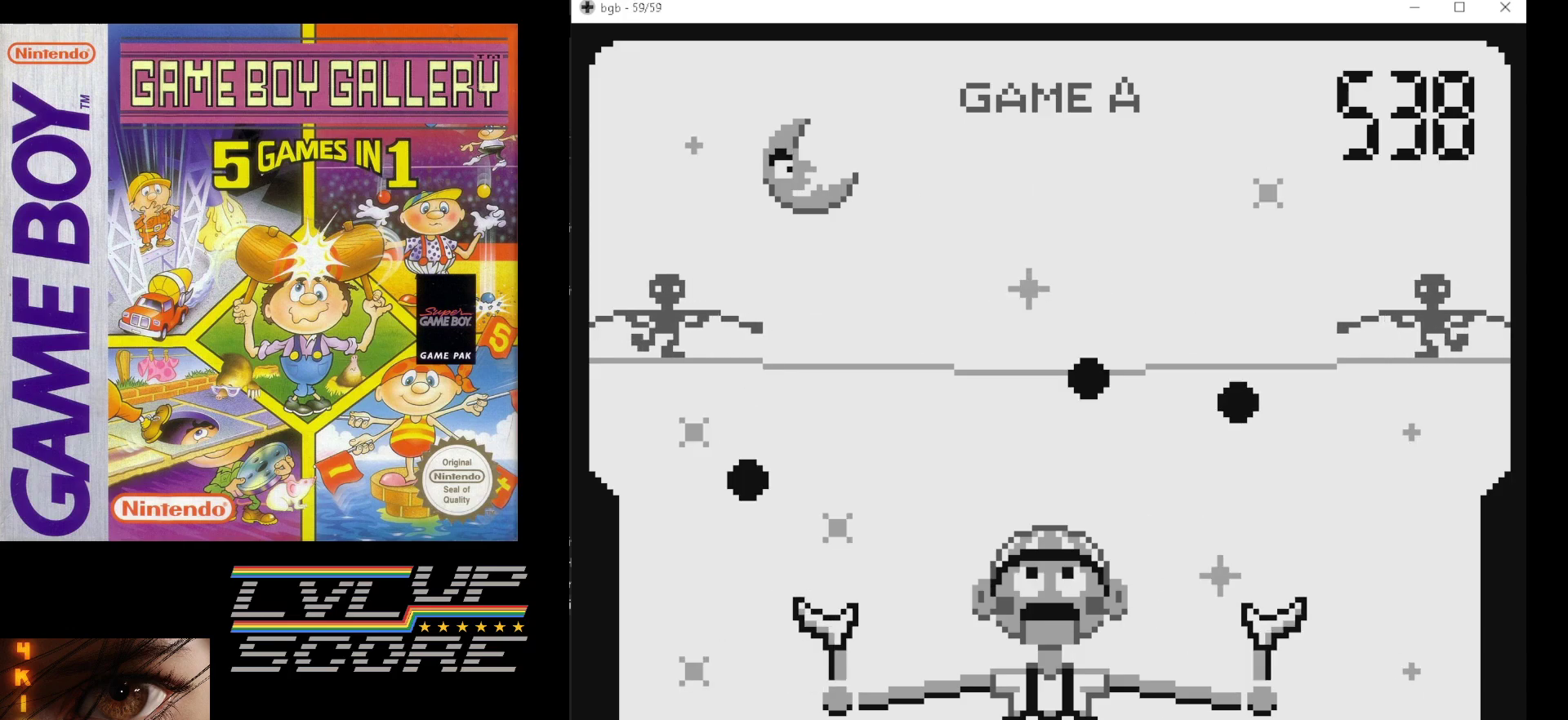
{"buttons": [], "events": []}
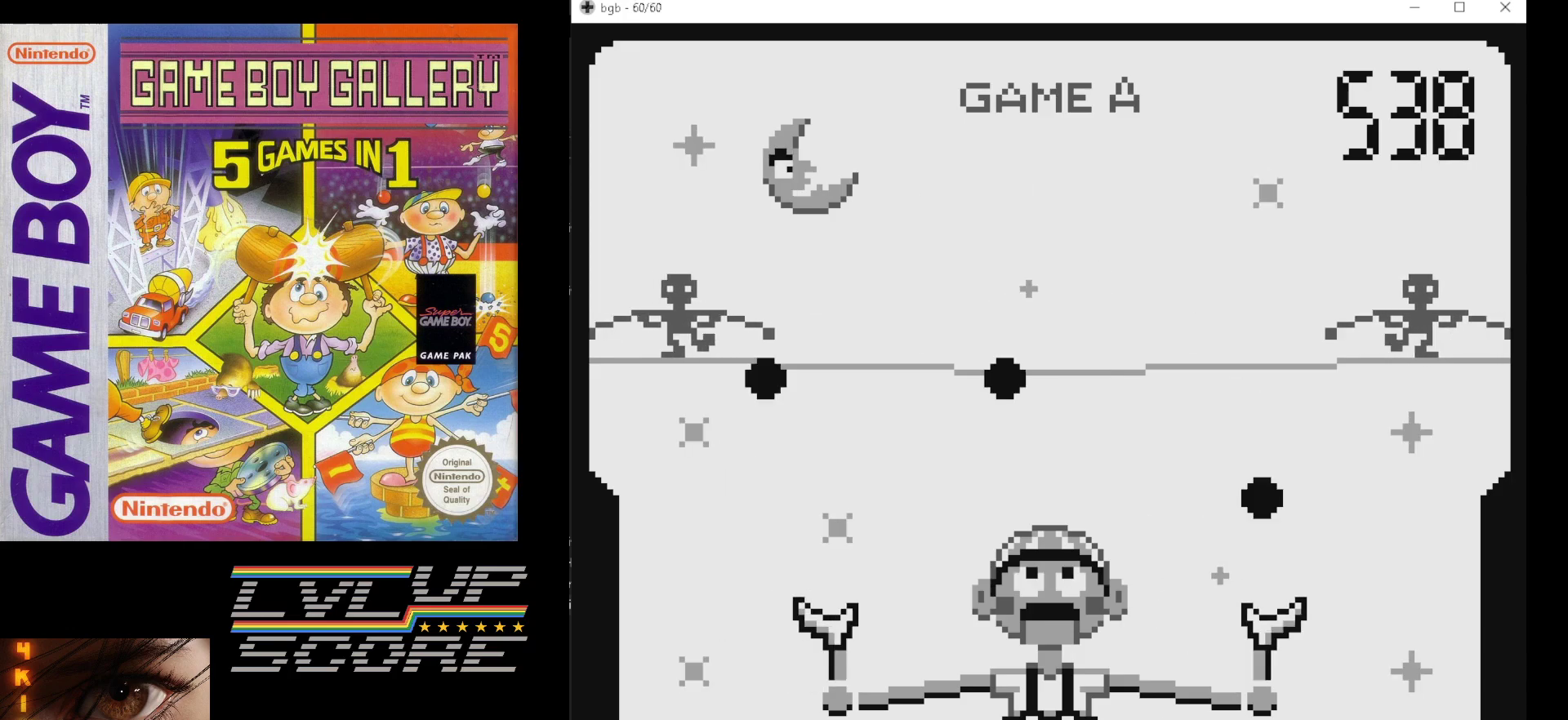
{"buttons": [], "events": []}
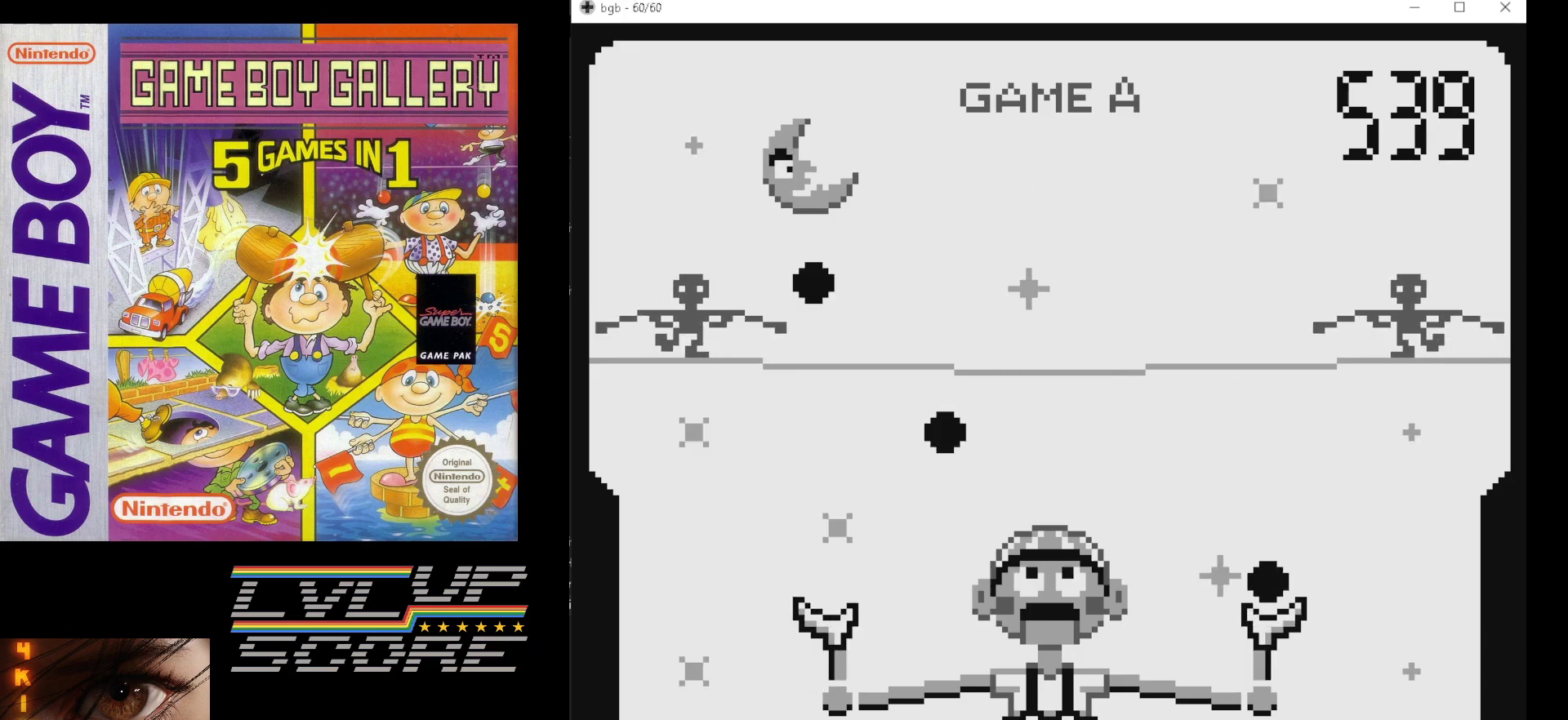
{"buttons": [], "events": [[117, "DPAD_RIGHT", "down"], [200, "DPAD_RIGHT", "up"]]}
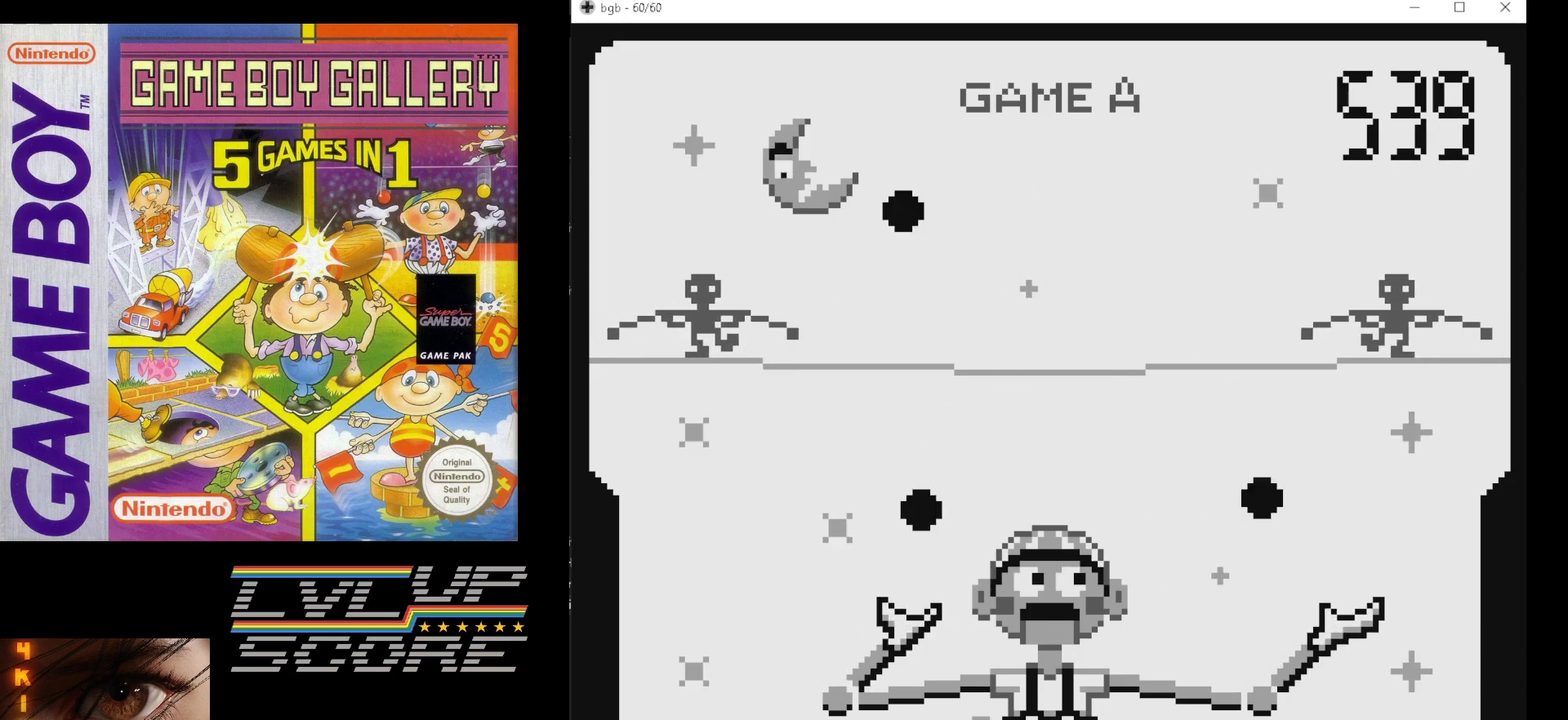
{"buttons": [], "events": []}
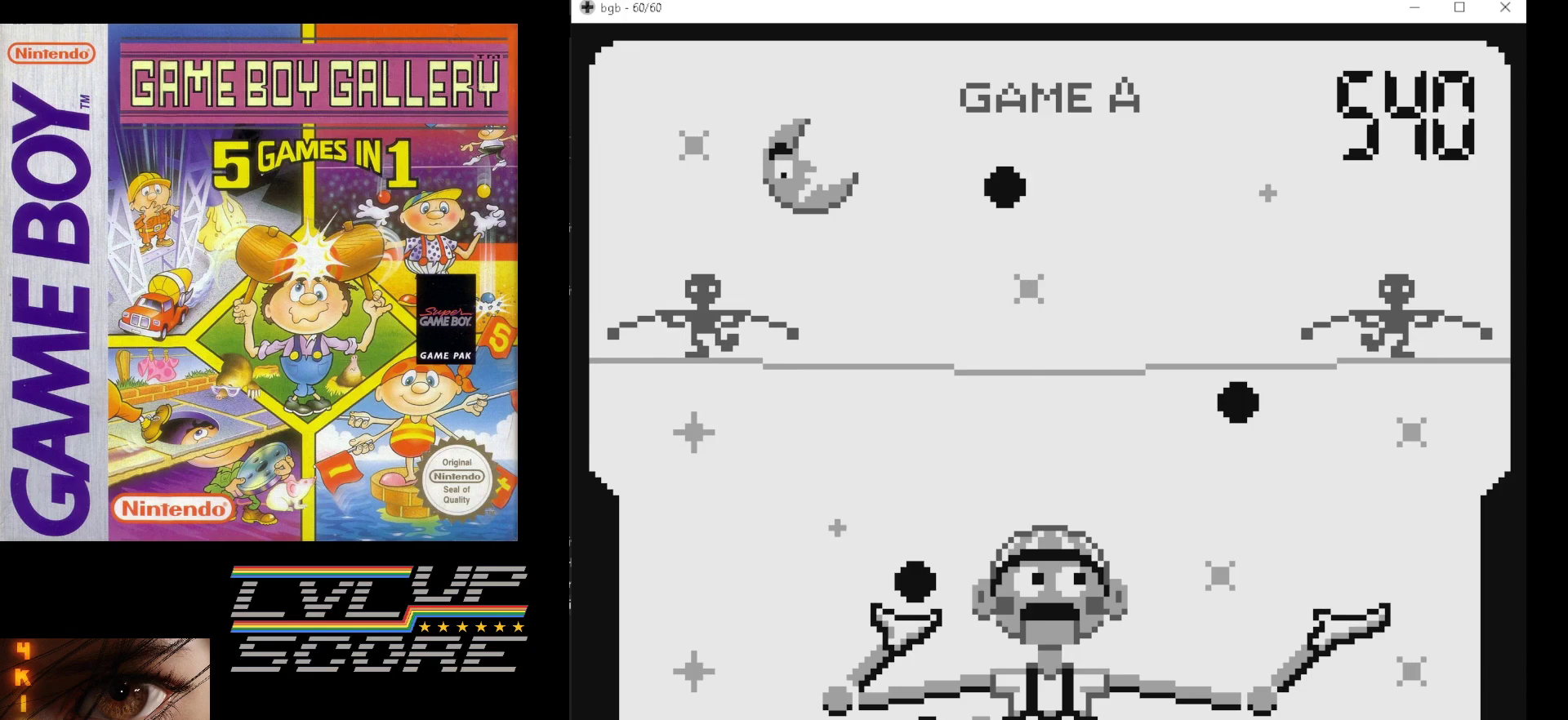
{"buttons": [], "events": []}
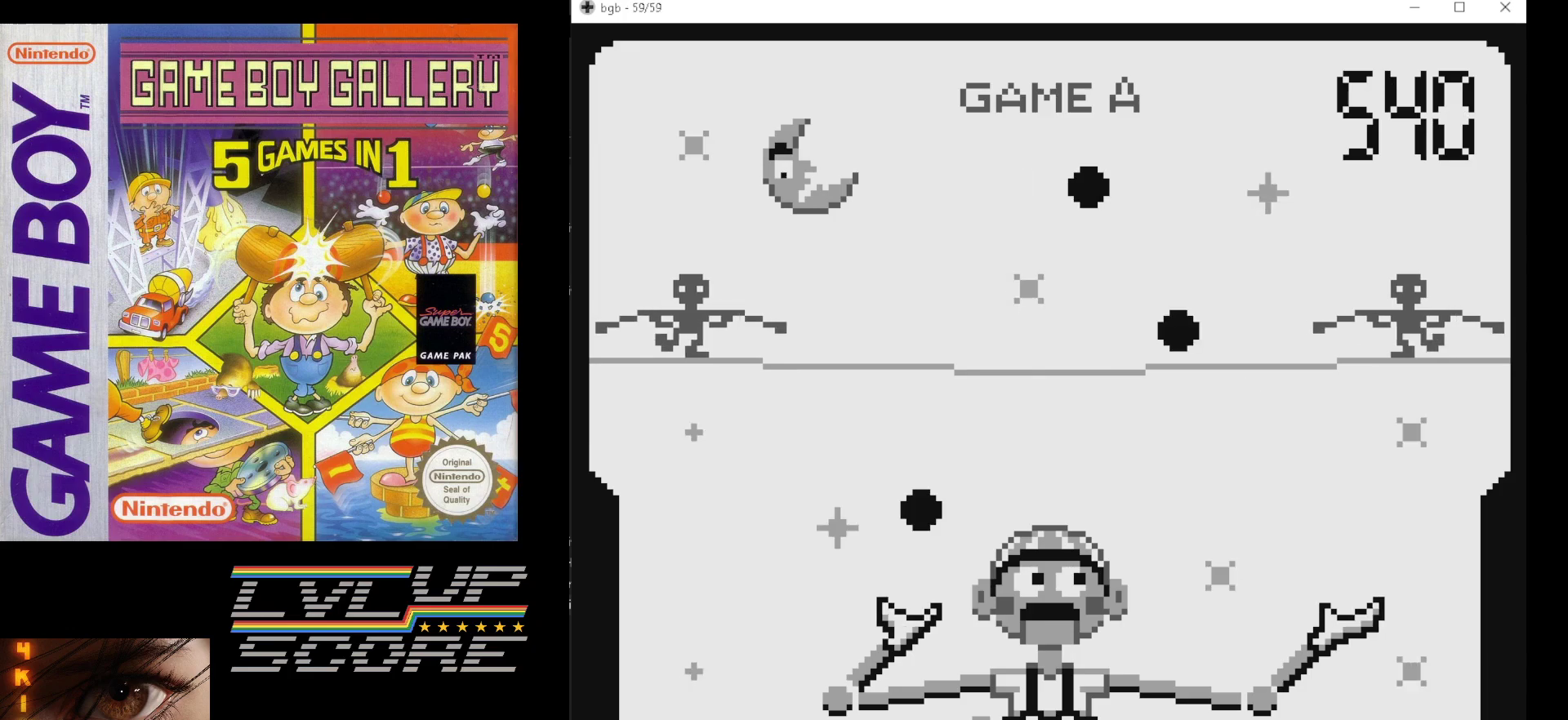
{"buttons": [], "events": []}
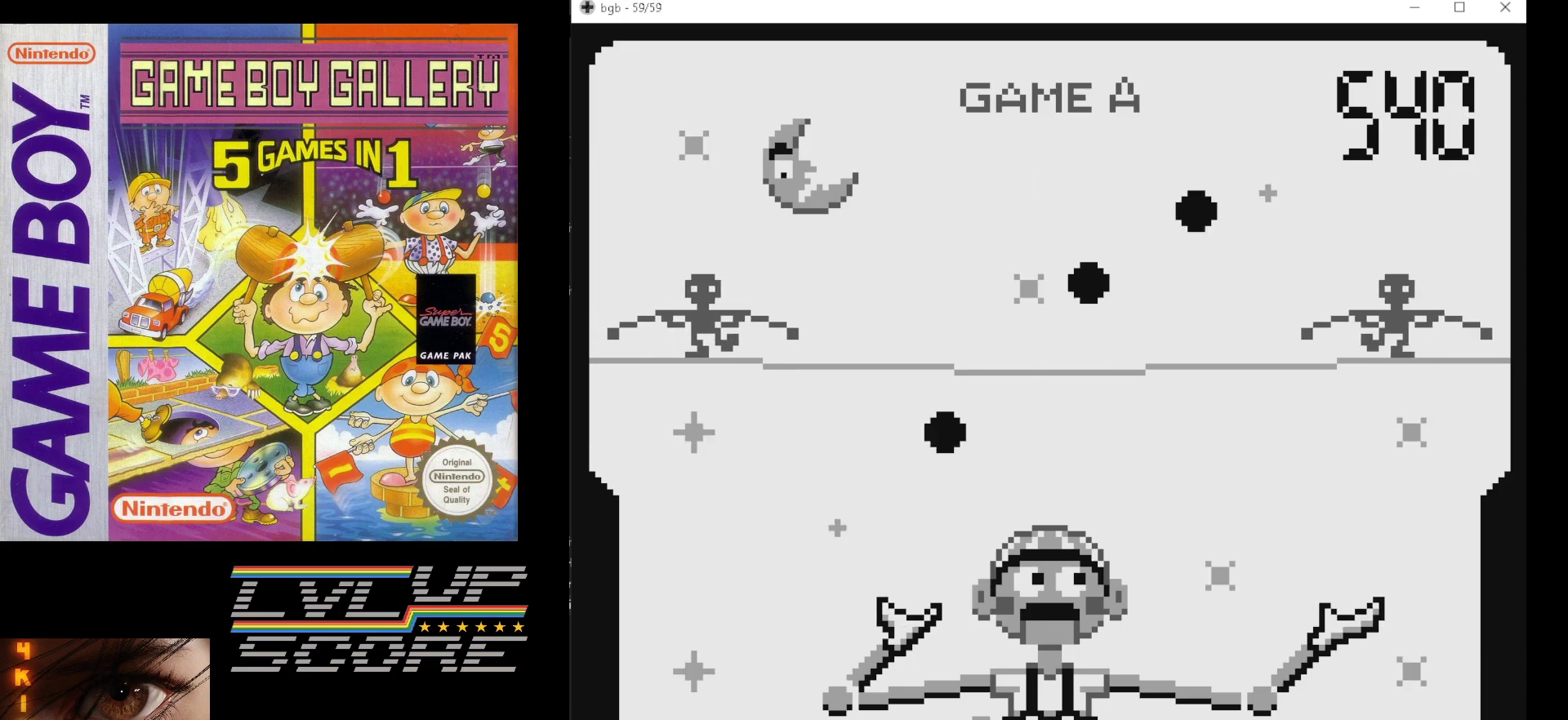
{"buttons": [], "events": []}
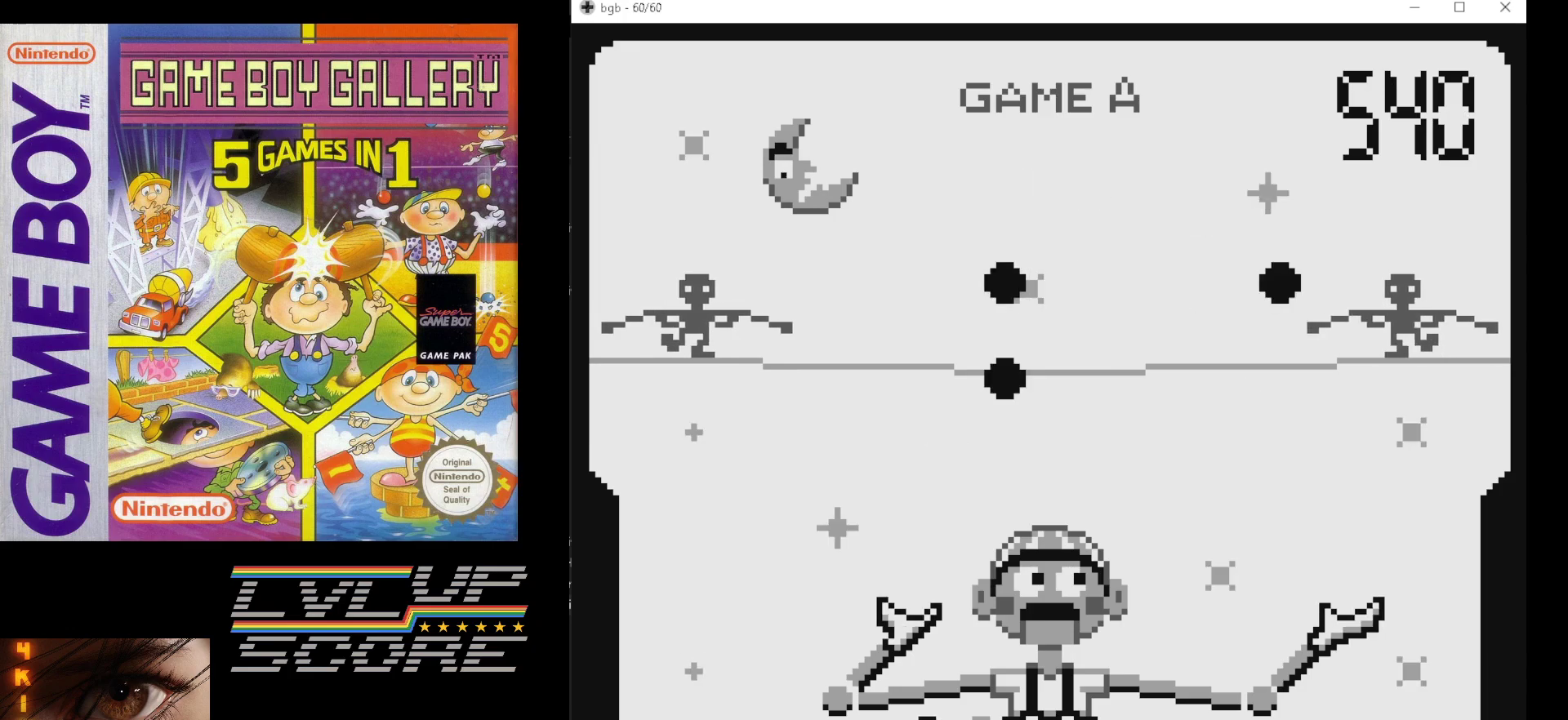
{"buttons": [], "events": []}
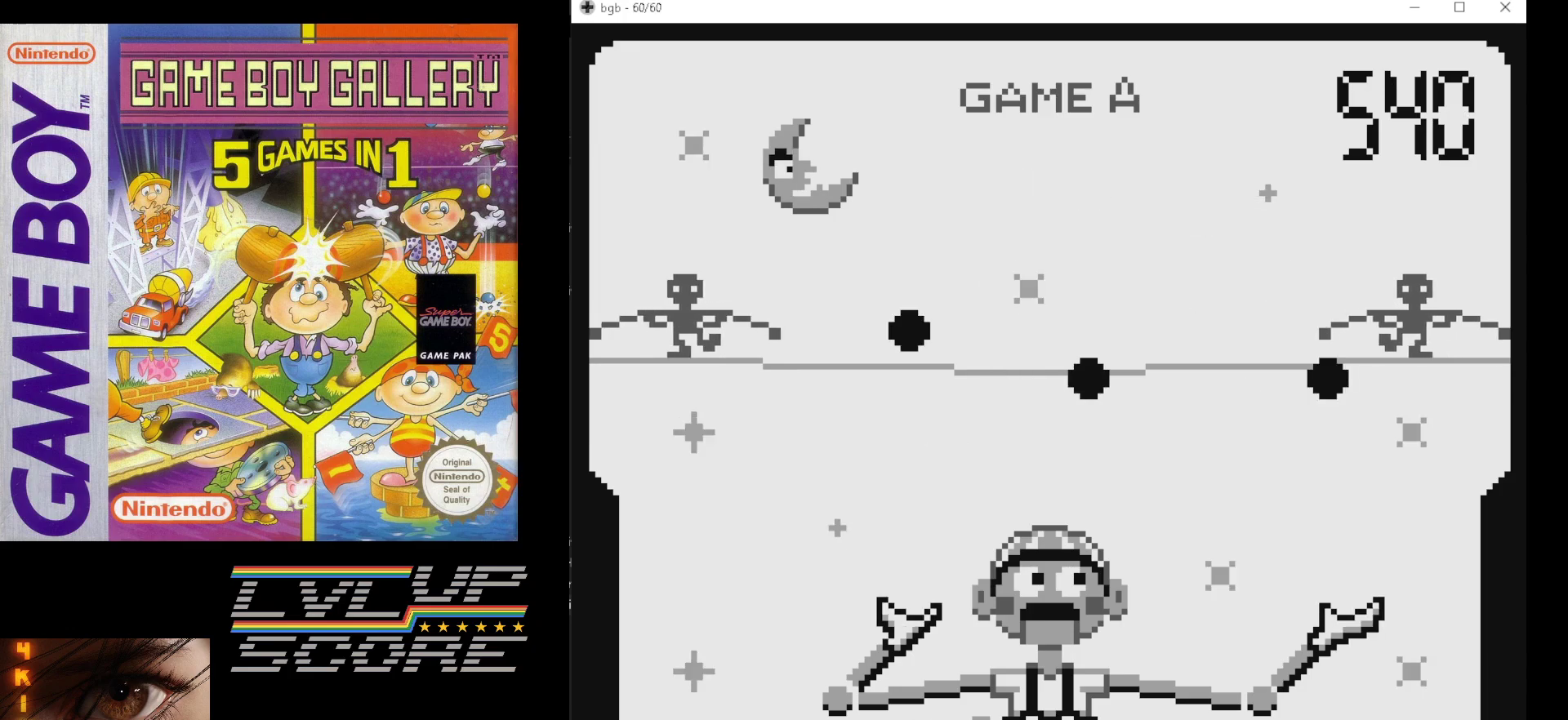
{"buttons": [], "events": []}
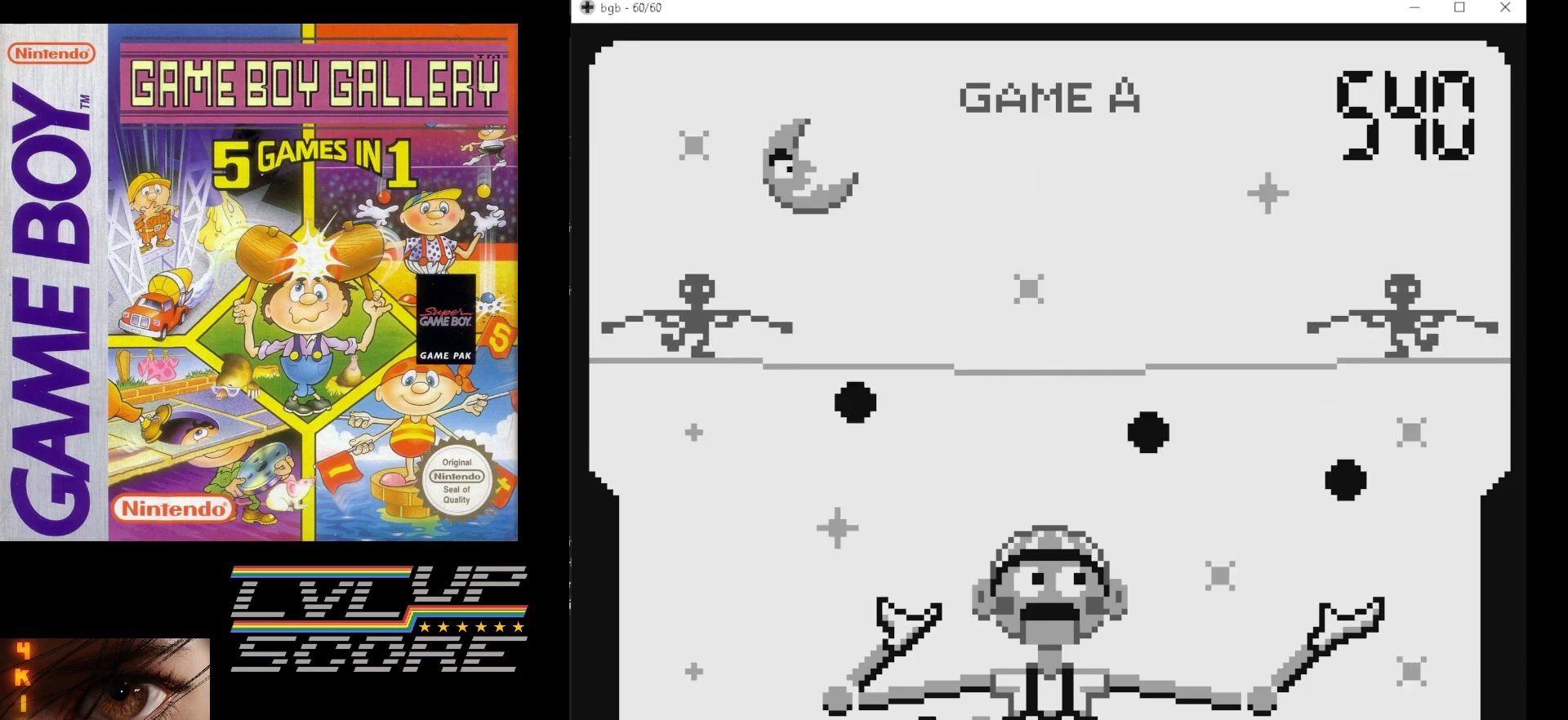
{"buttons": ["DPAD_LEFT"], "events": [[433, "DPAD_LEFT", "down"]]}
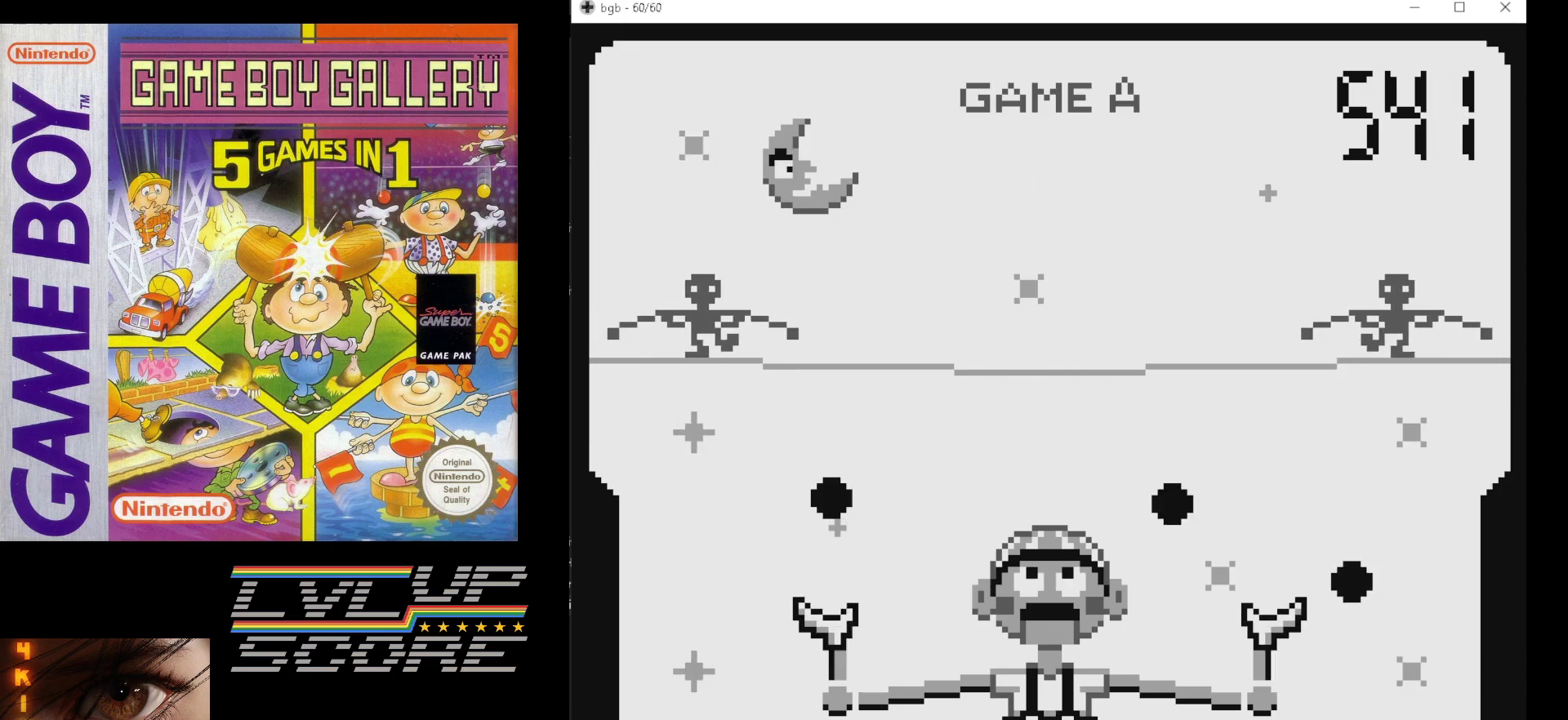
{"buttons": [], "events": [[50, "DPAD_LEFT", "up"]]}
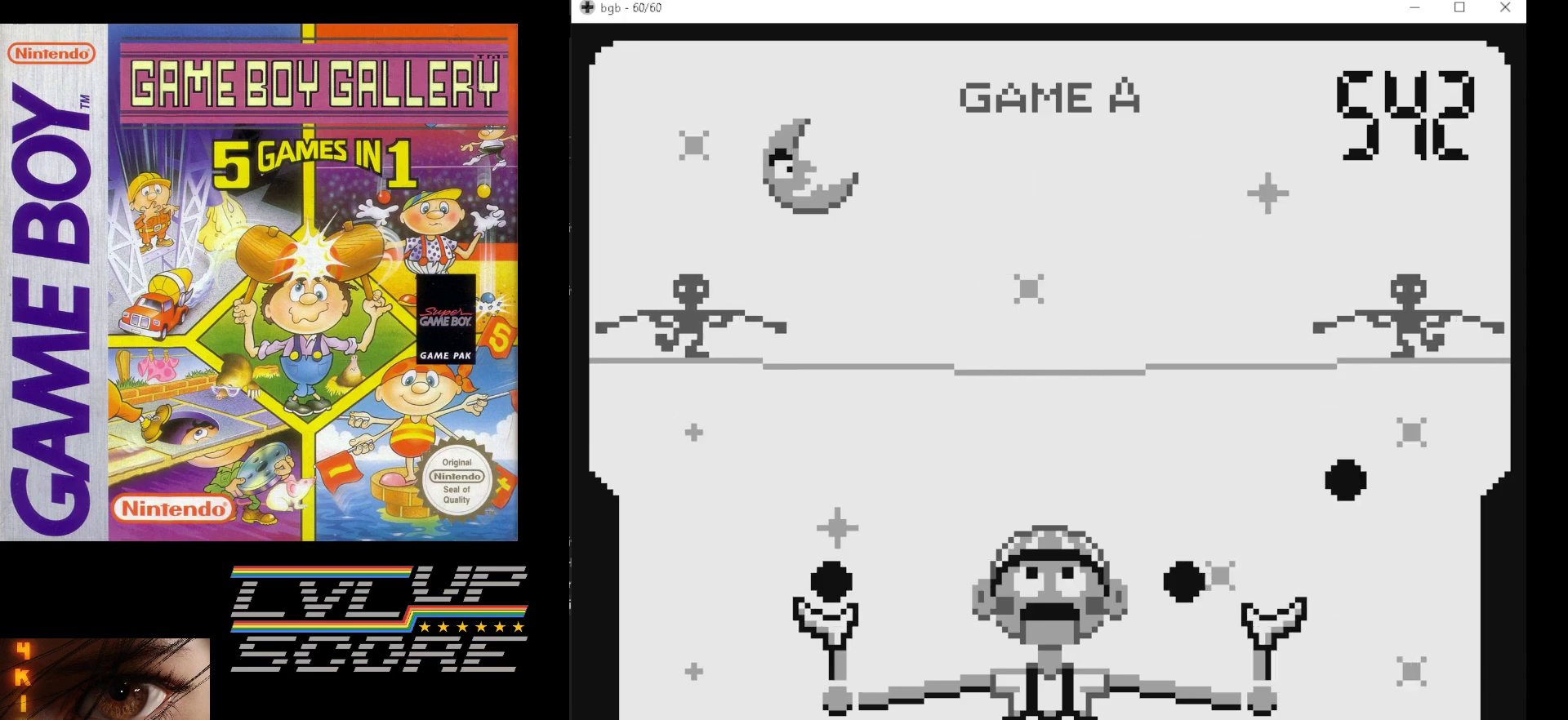
{"buttons": [], "events": [[83, "DPAD_LEFT", "down"], [183, "DPAD_LEFT", "up"]]}
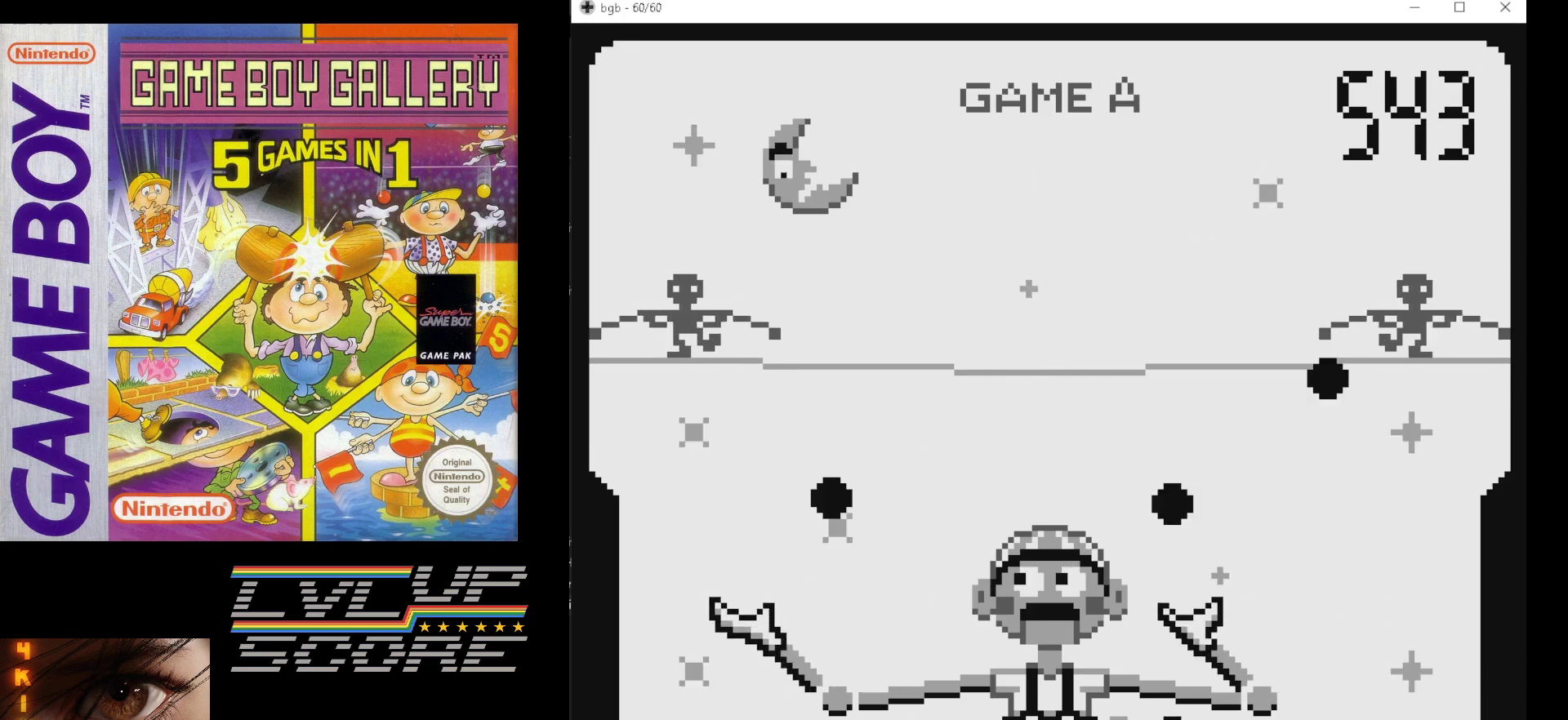
{"buttons": [], "events": []}
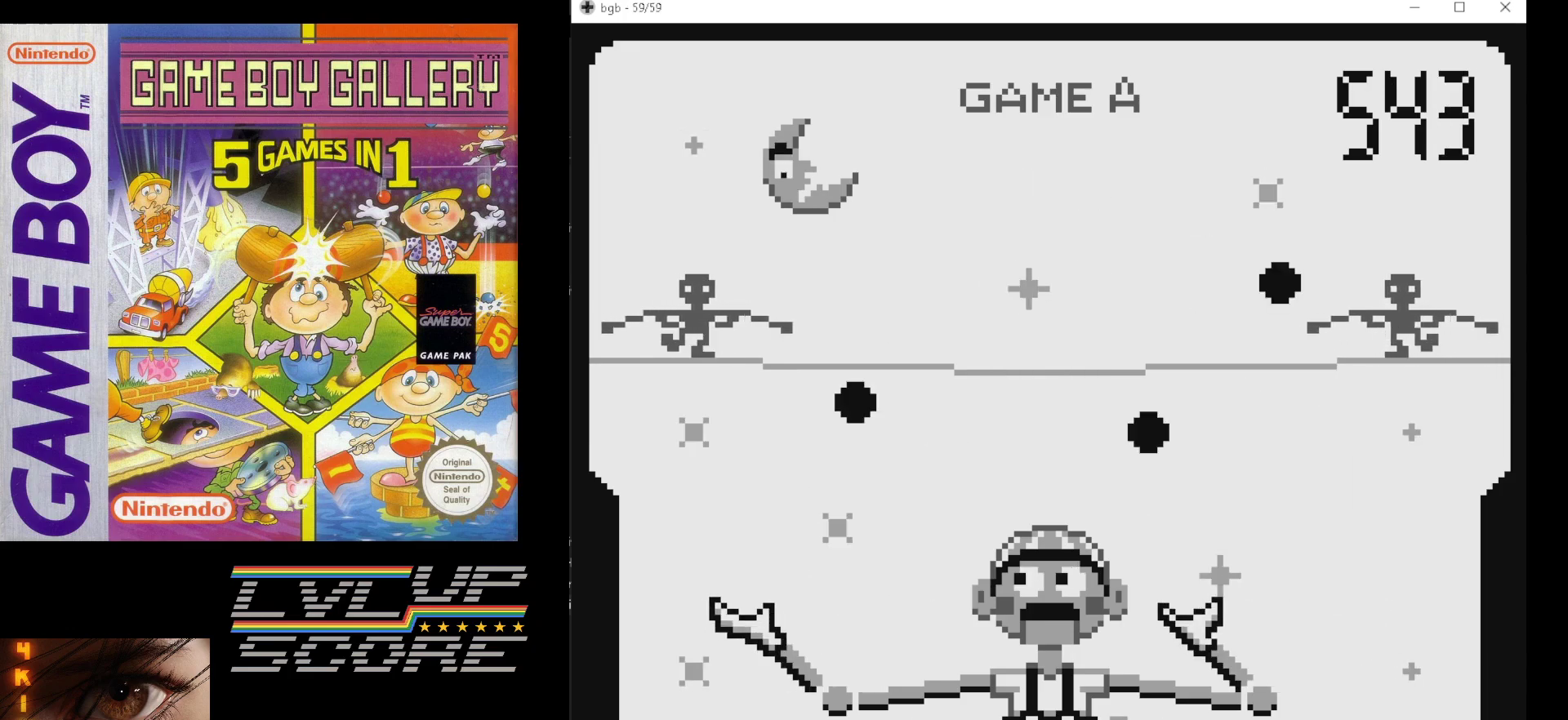
{"buttons": ["DPAD_RIGHT"], "events": [[467, "DPAD_RIGHT", "down"]]}
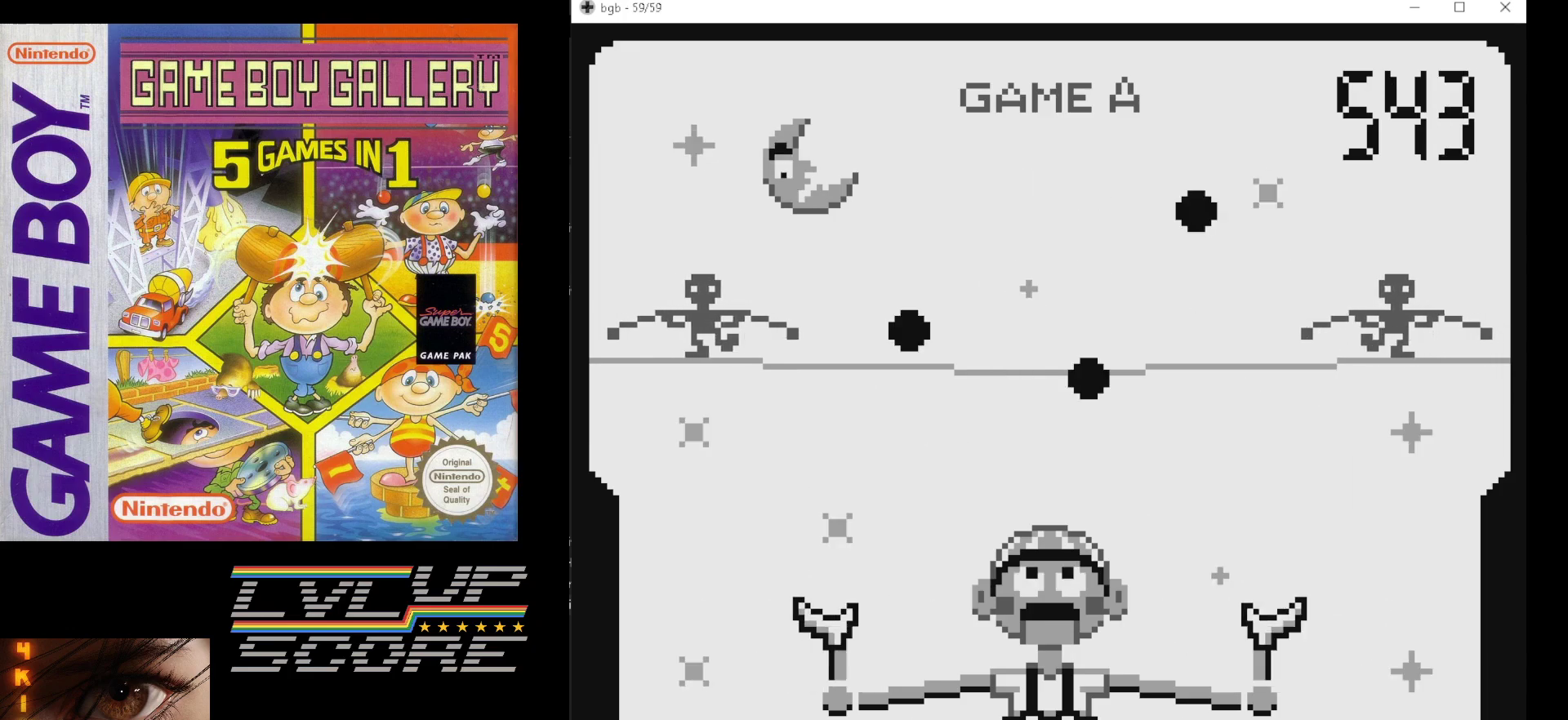
{"buttons": [], "events": [[83, "DPAD_RIGHT", "up"], [183, "DPAD_RIGHT", "down"], [300, "DPAD_RIGHT", "up"]]}
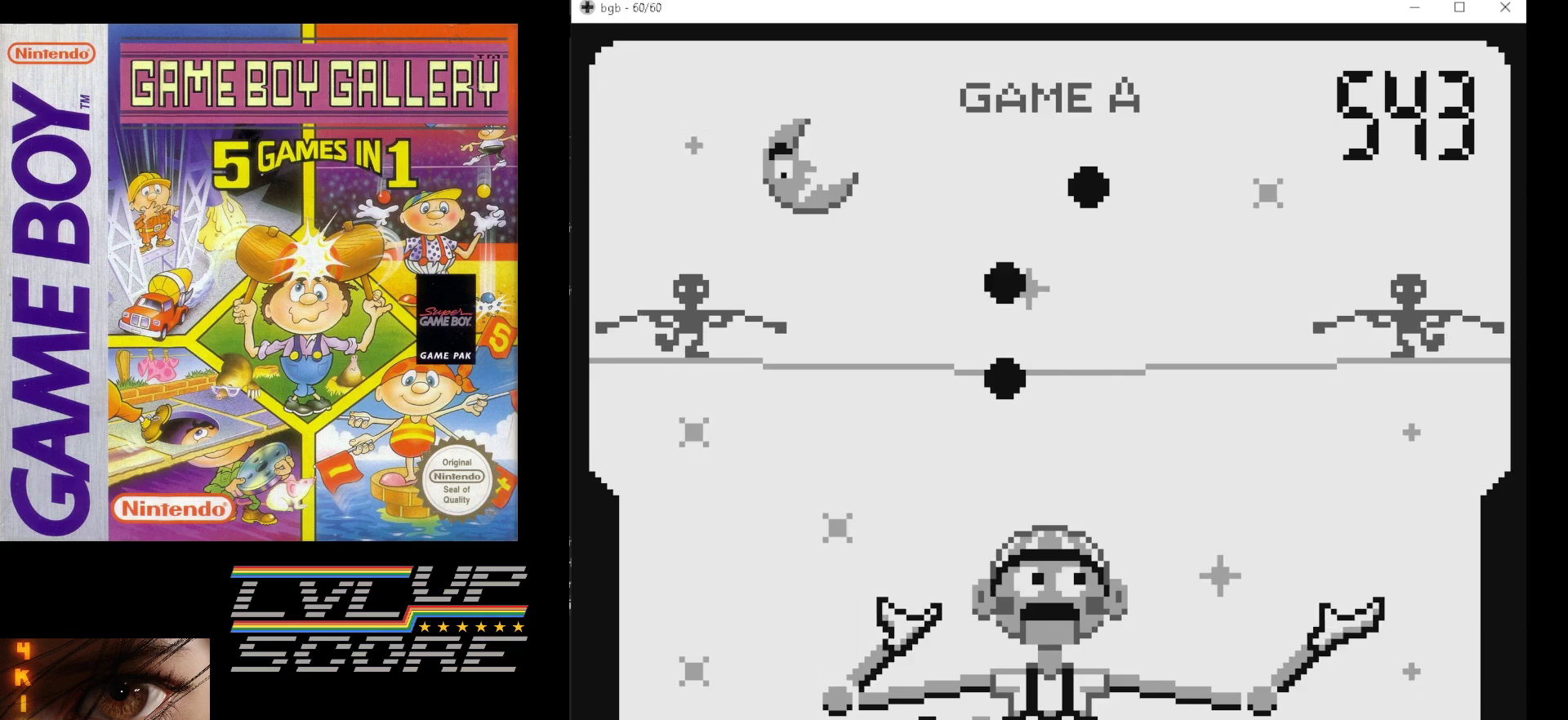
{"buttons": [], "events": []}
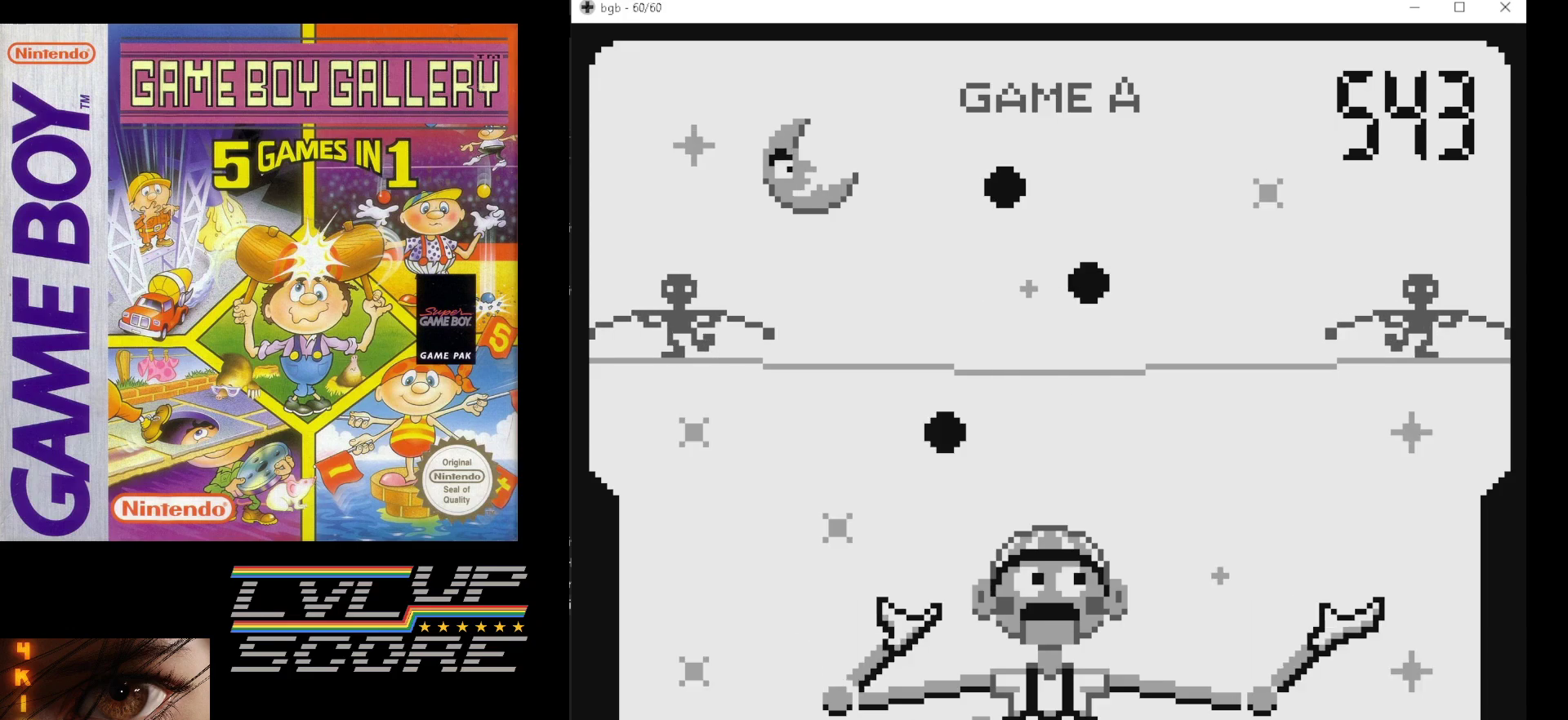
{"buttons": [], "events": []}
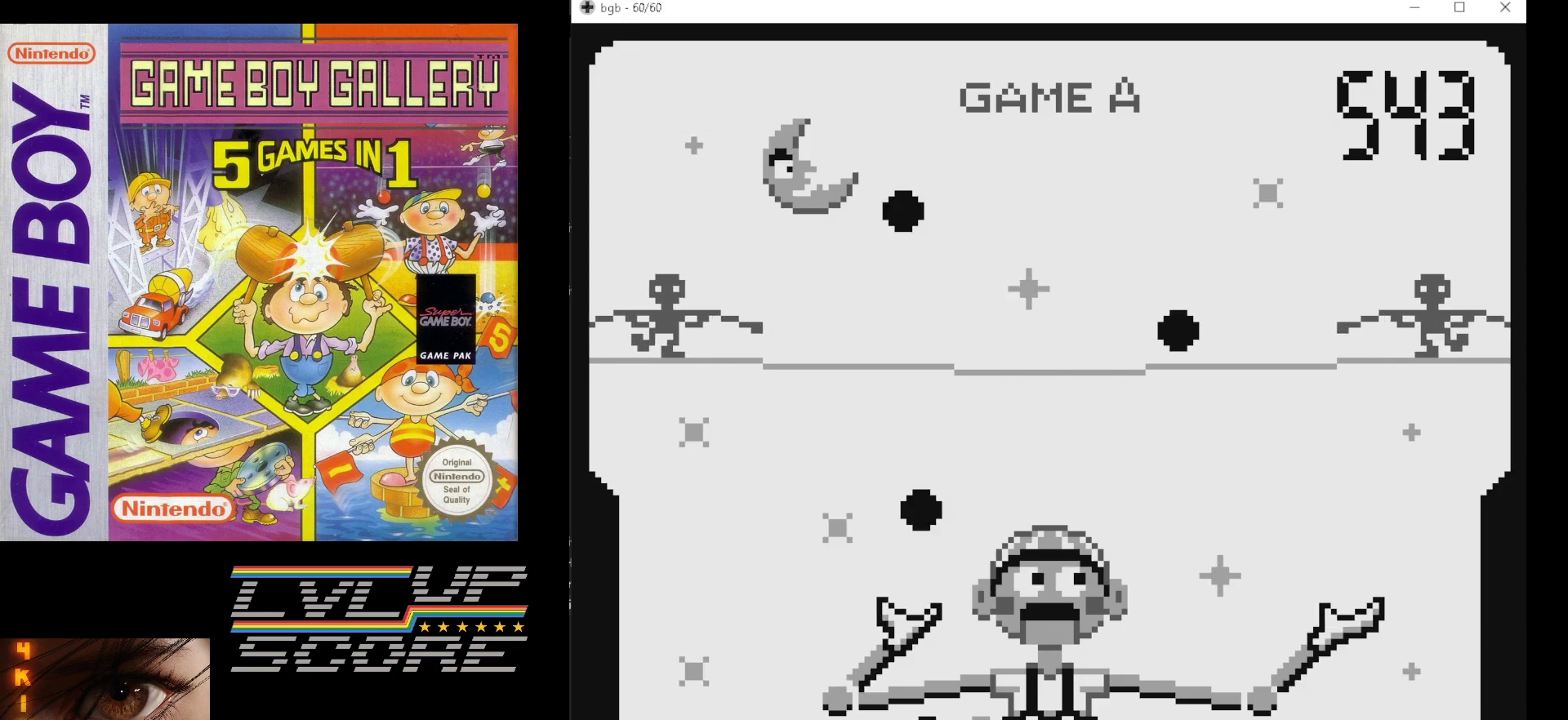
{"buttons": [], "events": []}
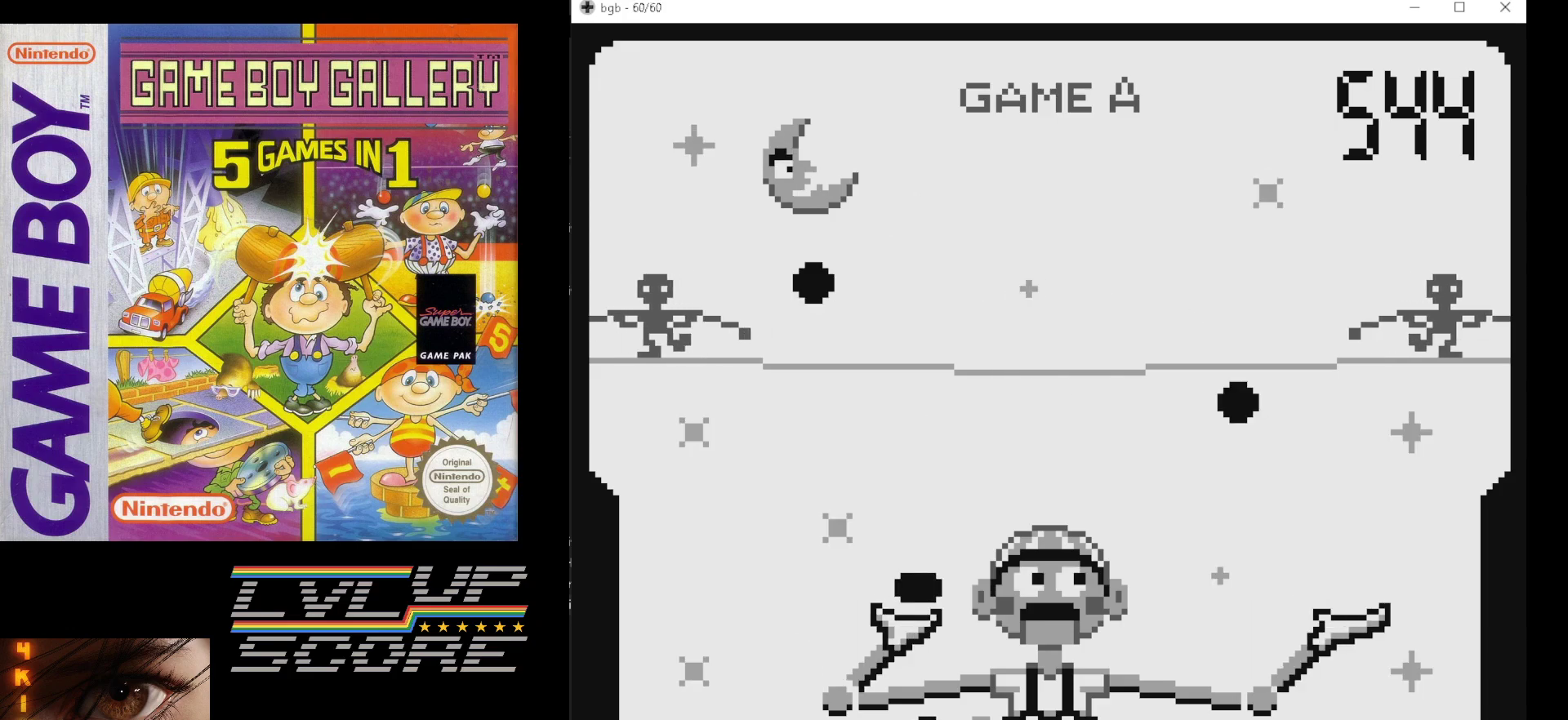
{"buttons": [], "events": [[317, "DPAD_LEFT", "down"], [367, "DPAD_LEFT", "up"]]}
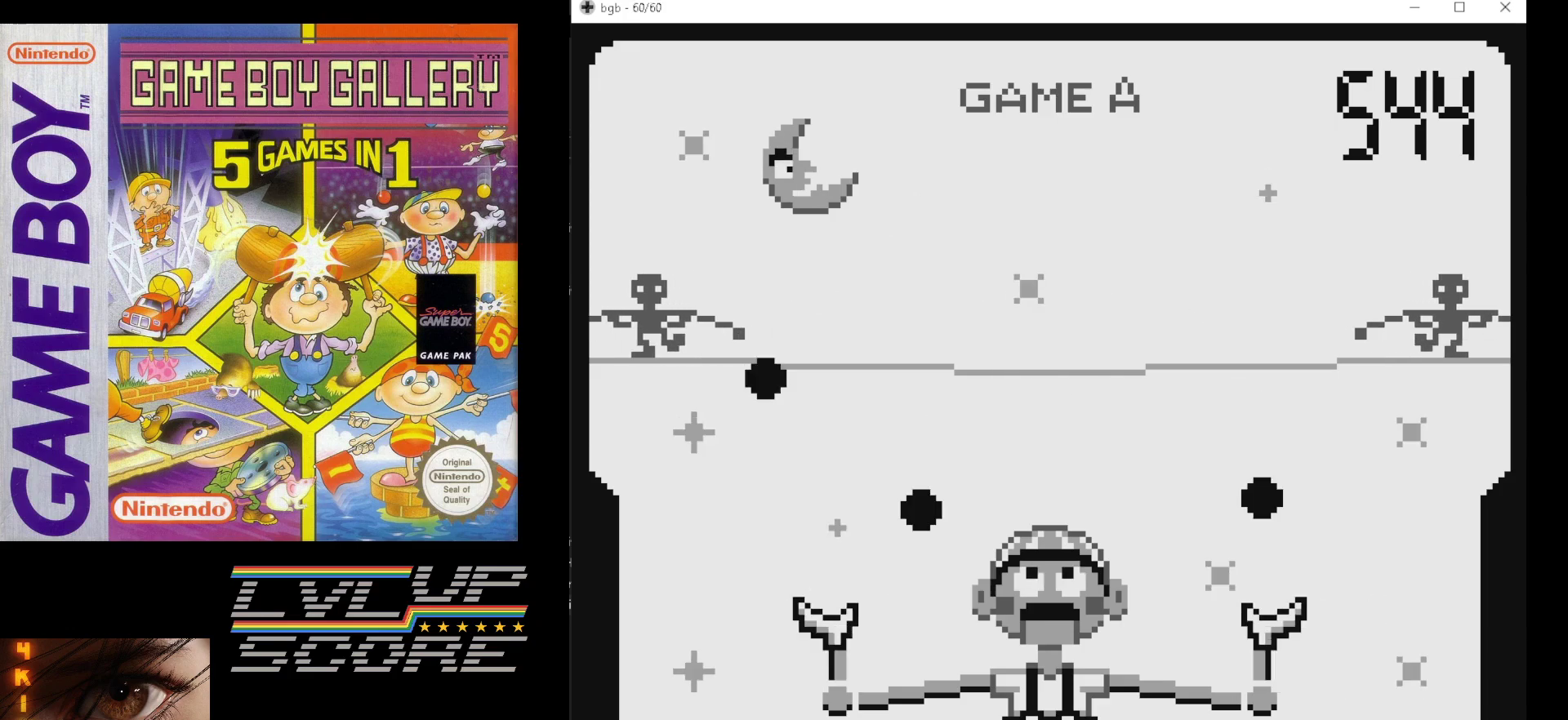
{"buttons": ["DPAD_LEFT"], "events": [[500, "DPAD_LEFT", "down"]]}
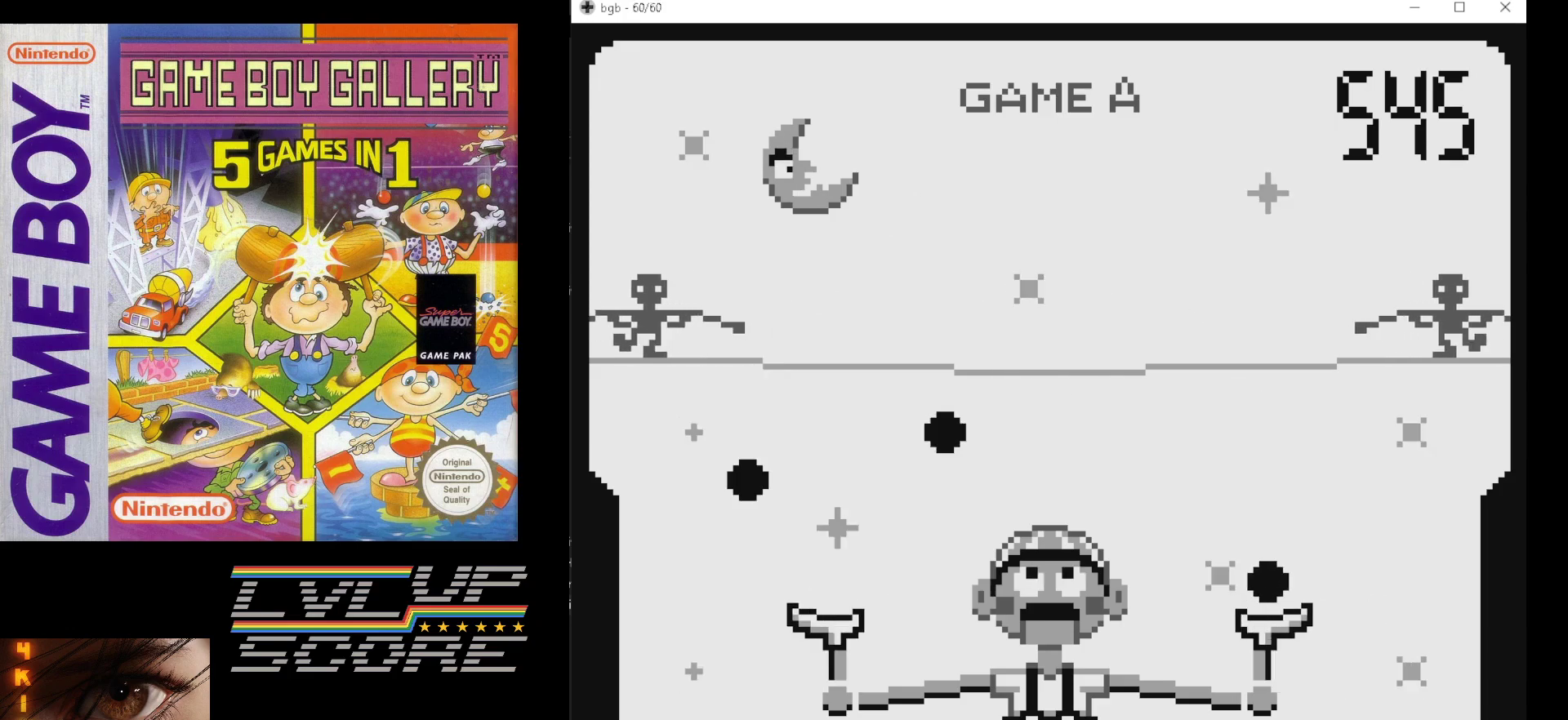
{"buttons": [], "events": [[83, "DPAD_LEFT", "up"]]}
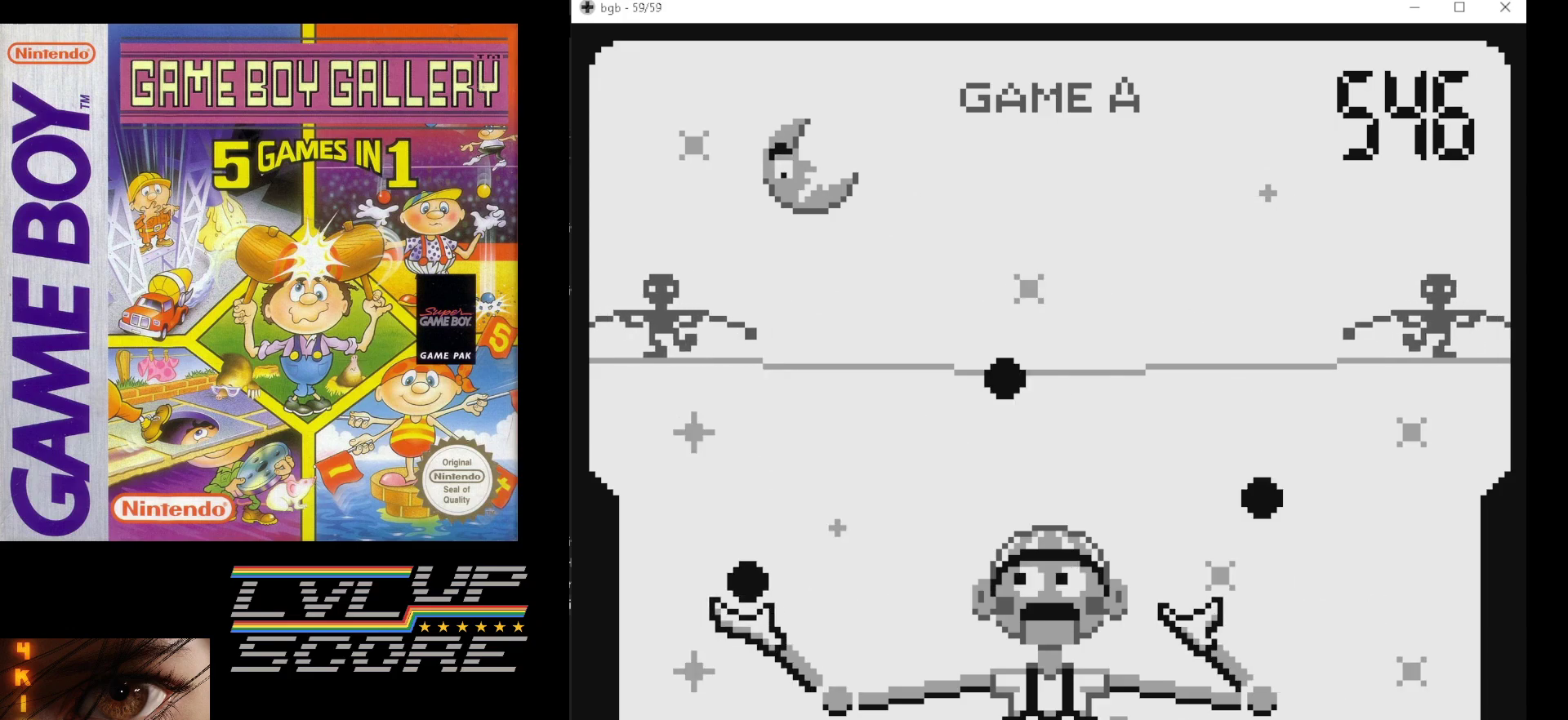
{"buttons": [], "events": []}